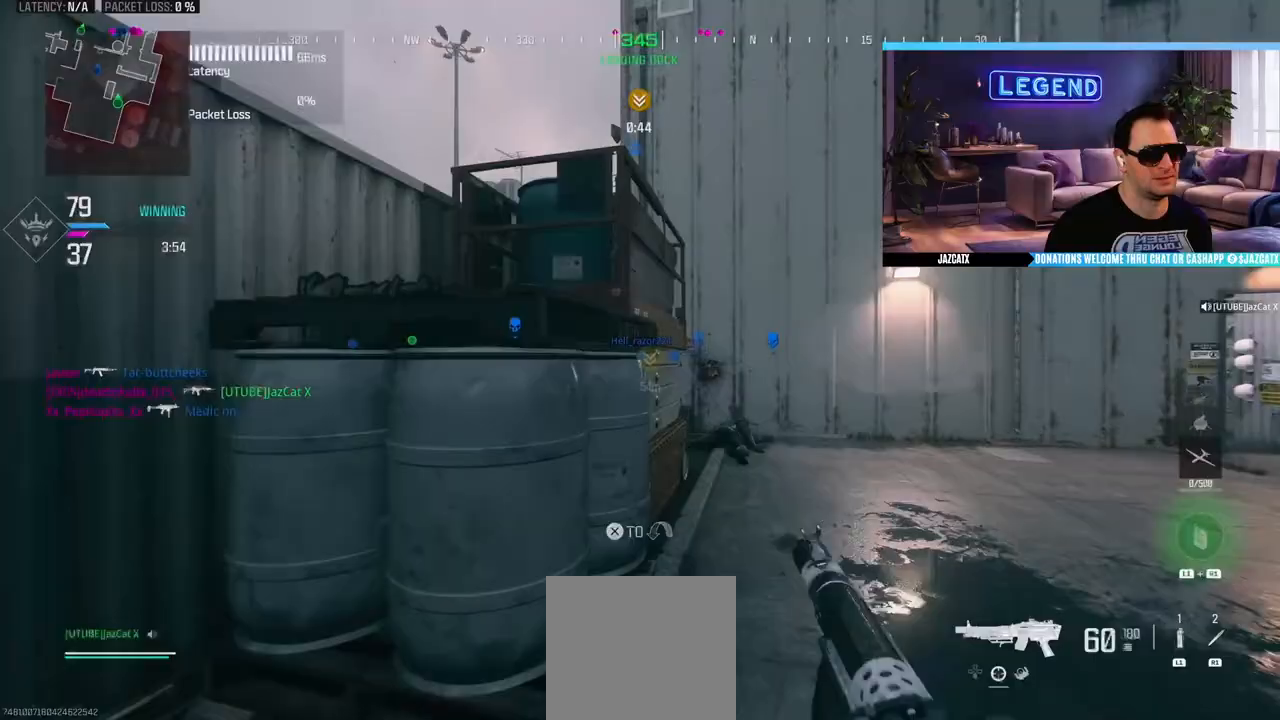
Gameplay with a controller (PlayStation layout); each line is a JSON object with the inputs held at the frame after it. "events" lists button and stick changes between this image and that frame as [ms after this image, input, new state], when the widget could be followed in between.
{"buttons": ["L3"], "left_stick": "up", "right_stick": "left", "events": [[17, "L3", "up"], [67, "L3", "down"], [183, "left_stick", "up"], [233, "SQUARE", "down"], [250, "L3", "up"], [317, "SQUARE", "up"], [433, "right_stick", "left"], [483, "L3", "down"]]}
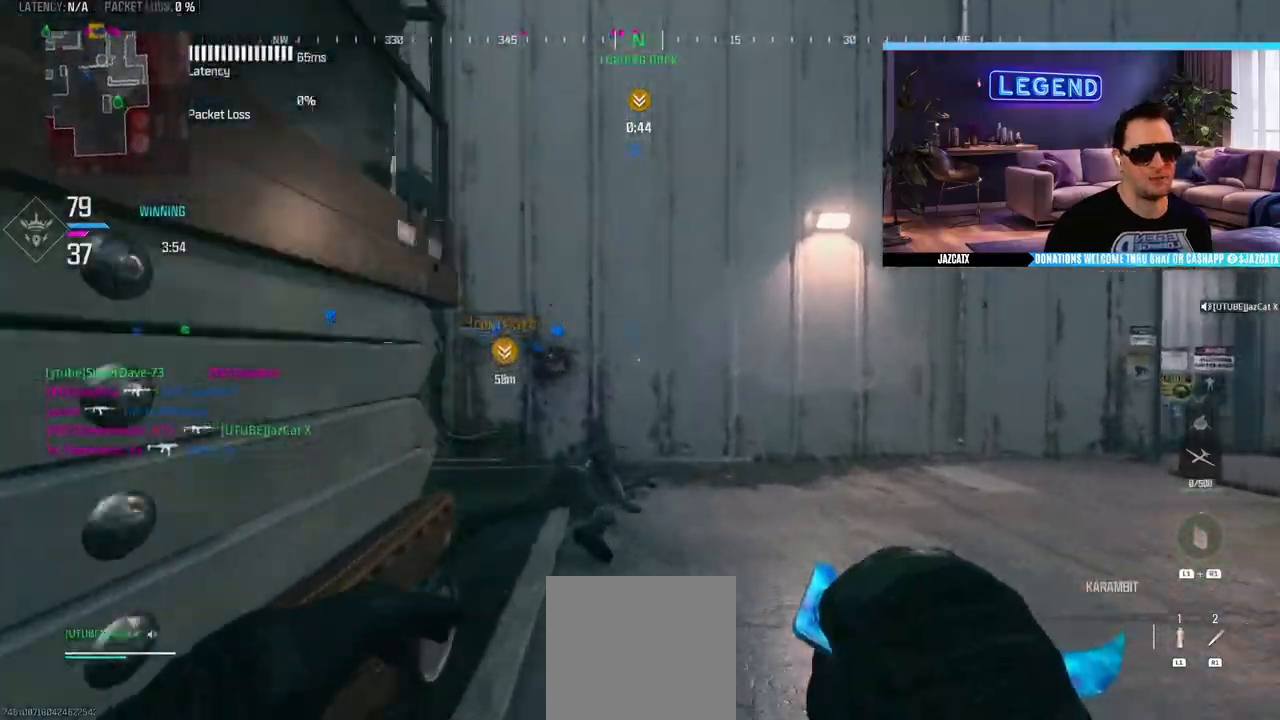
{"buttons": ["L3"], "left_stick": "up", "right_stick": "left", "events": [[117, "right_stick", "center"], [183, "TRIANGLE", "down"], [283, "TRIANGLE", "up"], [350, "L3", "up"], [383, "right_stick", "left"], [433, "L3", "down"]]}
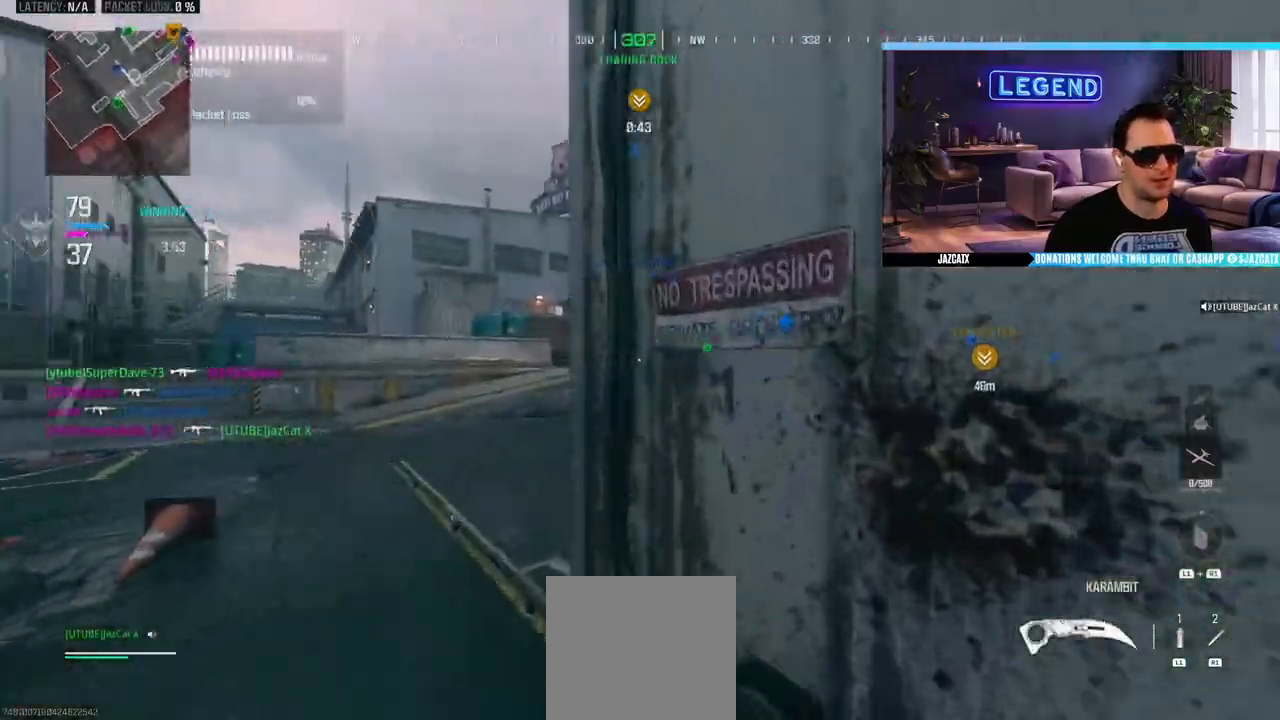
{"buttons": ["L3"], "left_stick": "up", "right_stick": "center", "events": [[17, "right_stick", "center"], [67, "L3", "up"], [117, "L3", "down"], [300, "L3", "up"], [383, "L3", "down"]]}
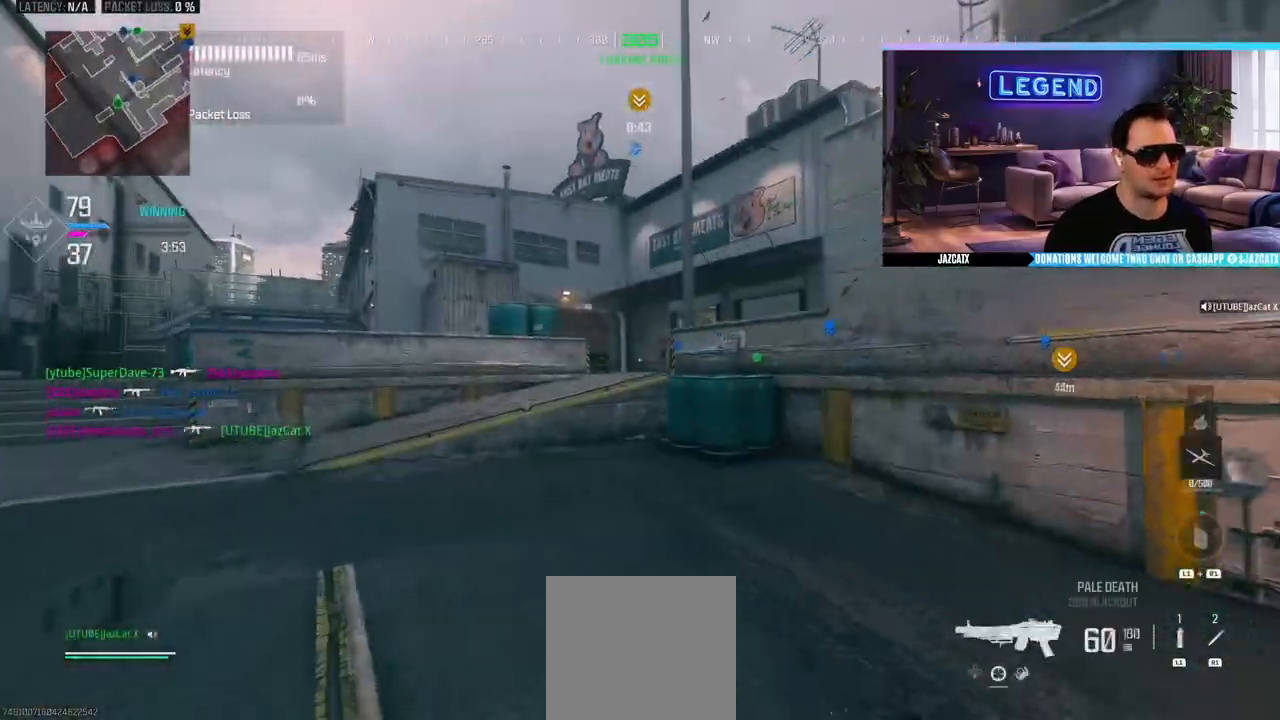
{"buttons": [], "left_stick": "up", "right_stick": "center", "events": [[33, "L3", "up"], [100, "L3", "down"], [500, "L3", "up"]]}
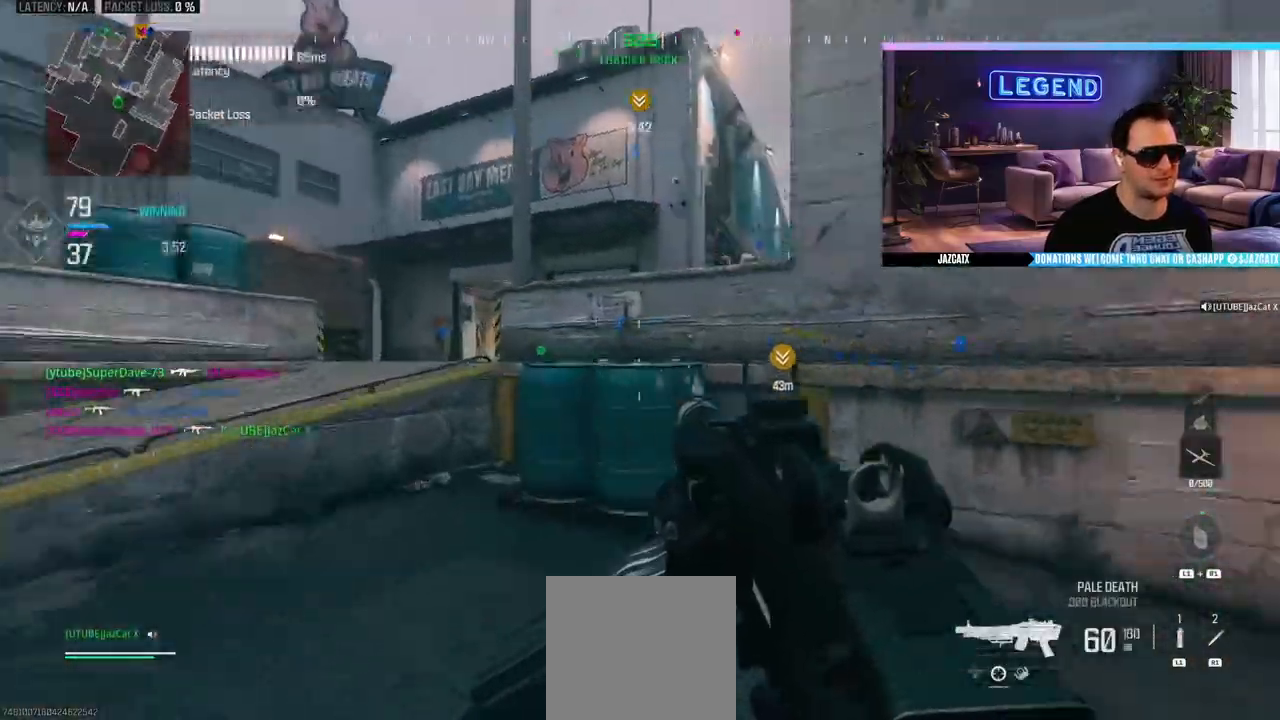
{"buttons": ["L3"], "left_stick": "up", "right_stick": "center", "events": [[150, "L3", "down"], [167, "CIRCLE", "down"], [317, "L3", "up"], [350, "CIRCLE", "up"], [450, "L3", "down"]]}
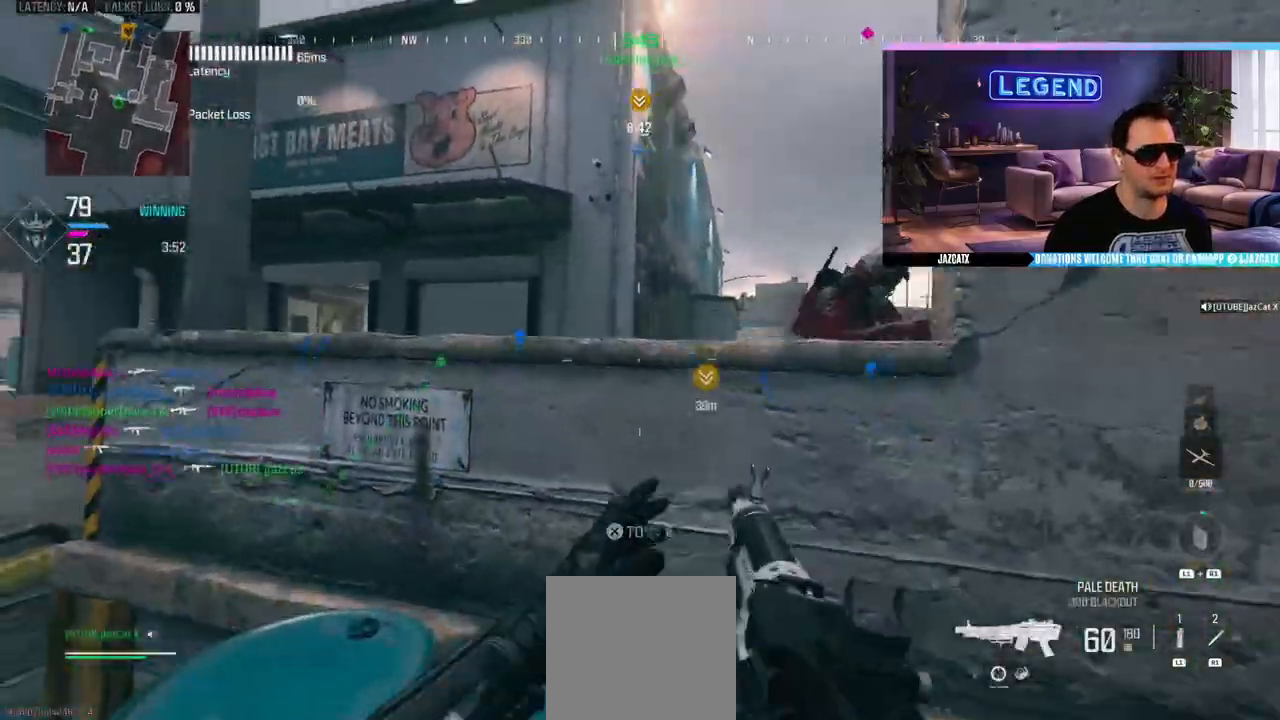
{"buttons": [], "left_stick": "up", "right_stick": "center", "events": [[50, "L3", "up"], [117, "CIRCLE", "down"], [133, "L3", "down"], [267, "CIRCLE", "up"], [267, "L3", "up"]]}
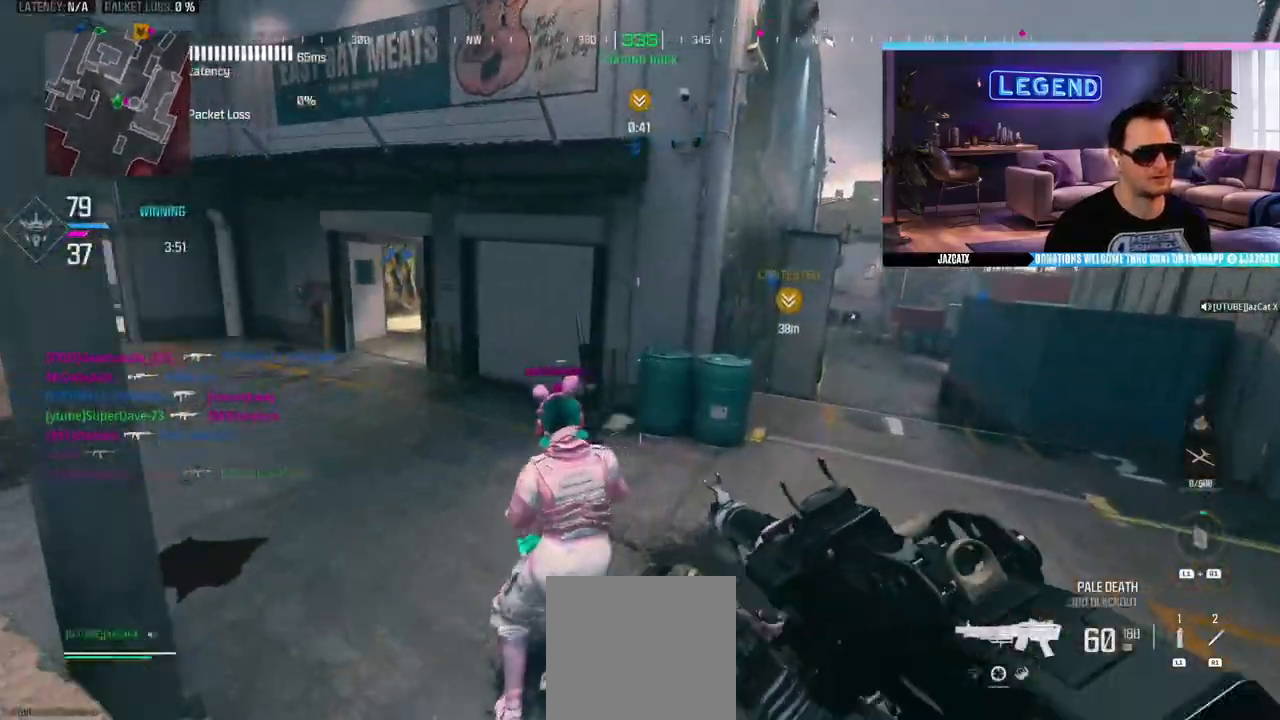
{"buttons": ["SQUARE", "L2", "R2"], "left_stick": "right", "right_stick": "down", "events": [[67, "left_stick", "right"], [150, "L2", "down"], [150, "R2", "down"], [150, "right_stick", "down"], [467, "SQUARE", "down"]]}
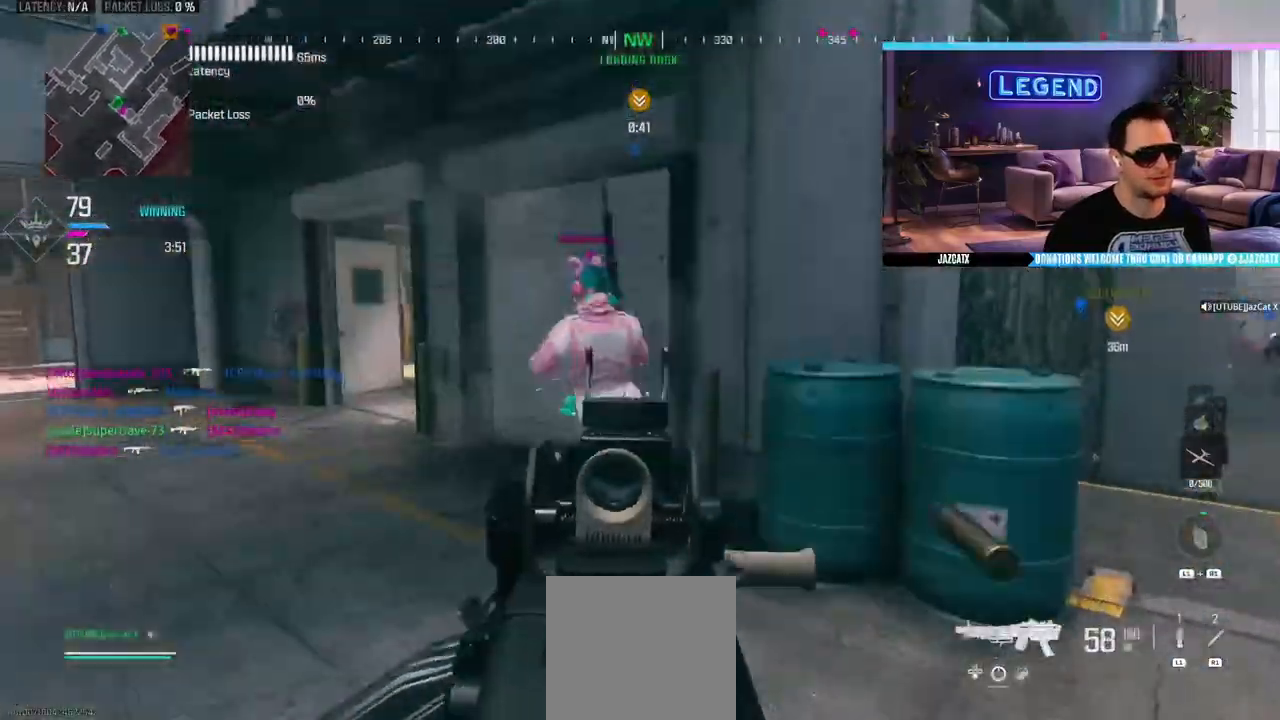
{"buttons": ["SQUARE", "L2", "R2"], "left_stick": "up", "right_stick": "down", "events": [[433, "left_stick", "up"]]}
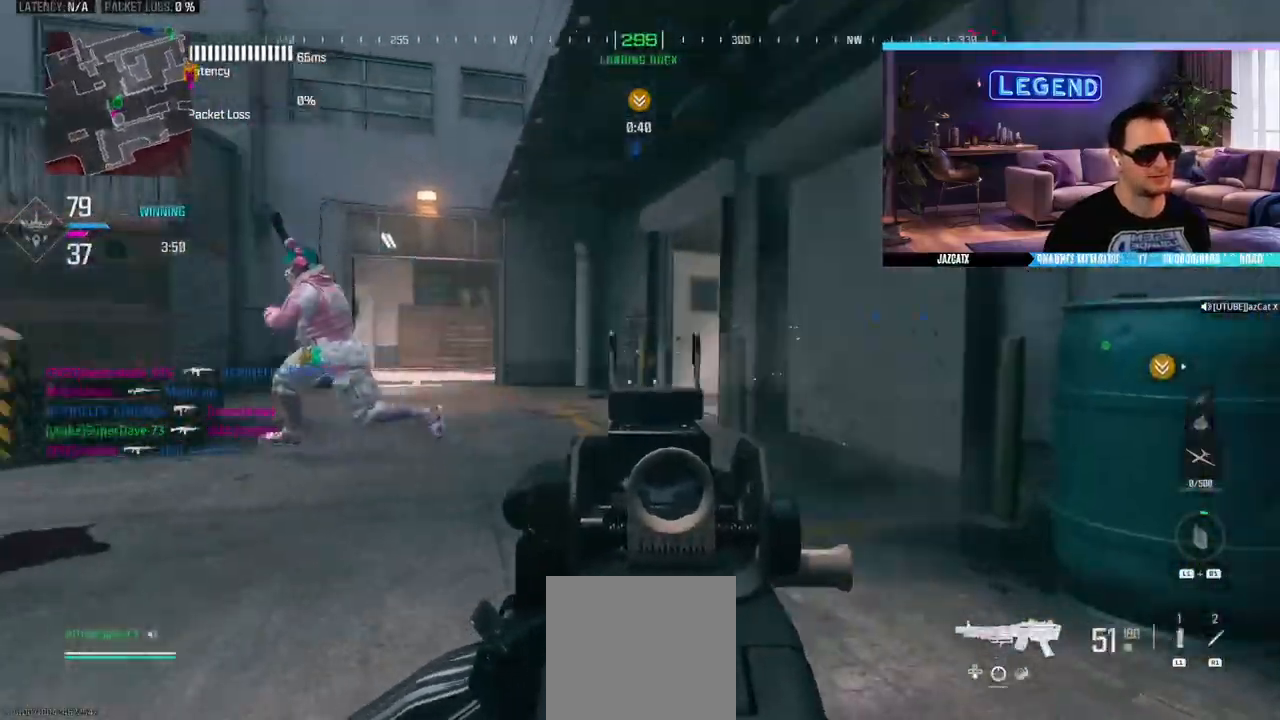
{"buttons": ["SQUARE", "L2", "R2"], "left_stick": "up-right", "right_stick": "down", "events": [[67, "left_stick", "right"], [167, "L2", "up"], [200, "right_stick", "up-left"], [233, "CIRCLE", "down"], [350, "L2", "down"], [350, "right_stick", "down"], [433, "CIRCLE", "up"], [450, "left_stick", "up-right"]]}
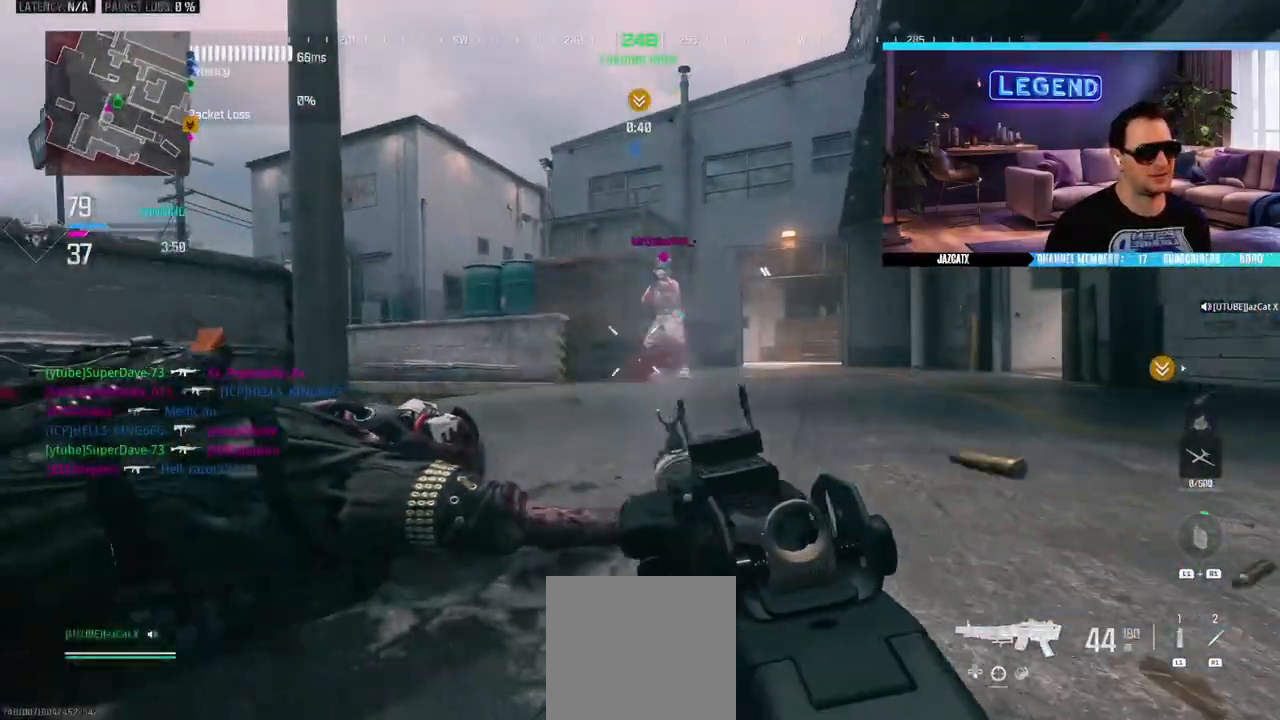
{"buttons": ["SQUARE", "L2", "R2"], "left_stick": "up-right", "right_stick": "down", "events": []}
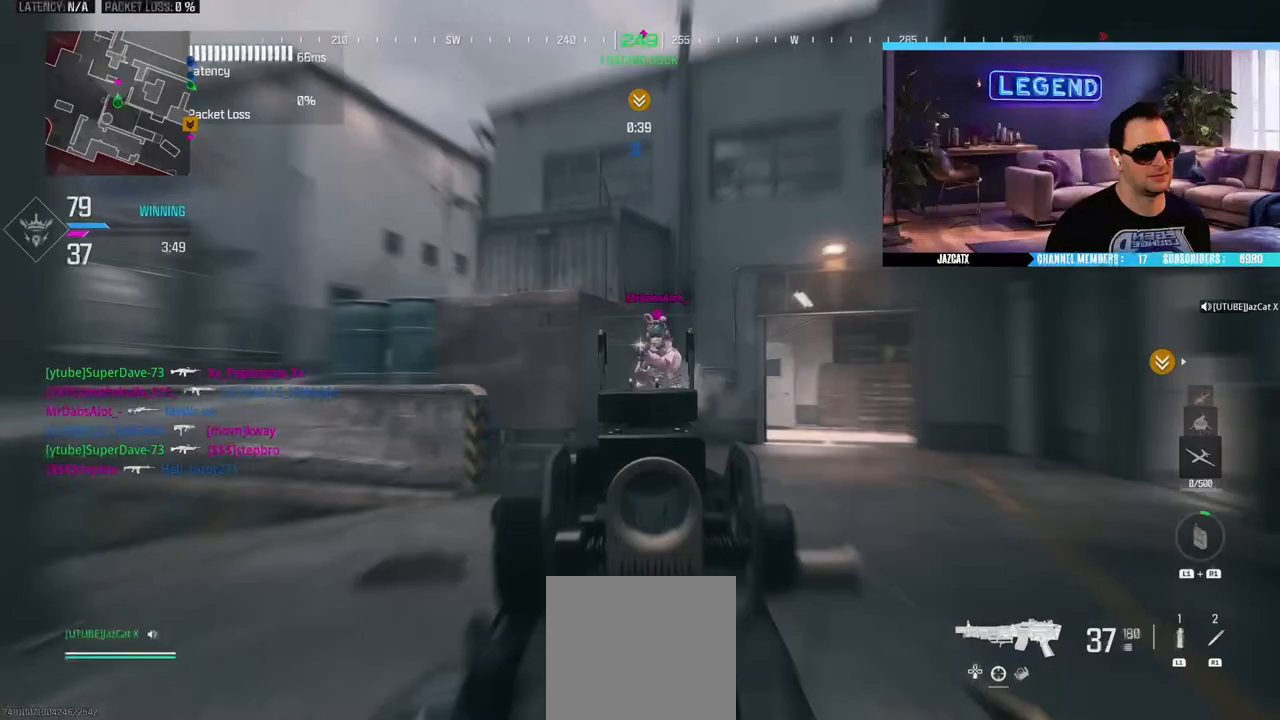
{"buttons": ["R2"], "left_stick": "up-right", "right_stick": "center", "events": [[367, "right_stick", "center"], [383, "L2", "up"], [483, "SQUARE", "up"]]}
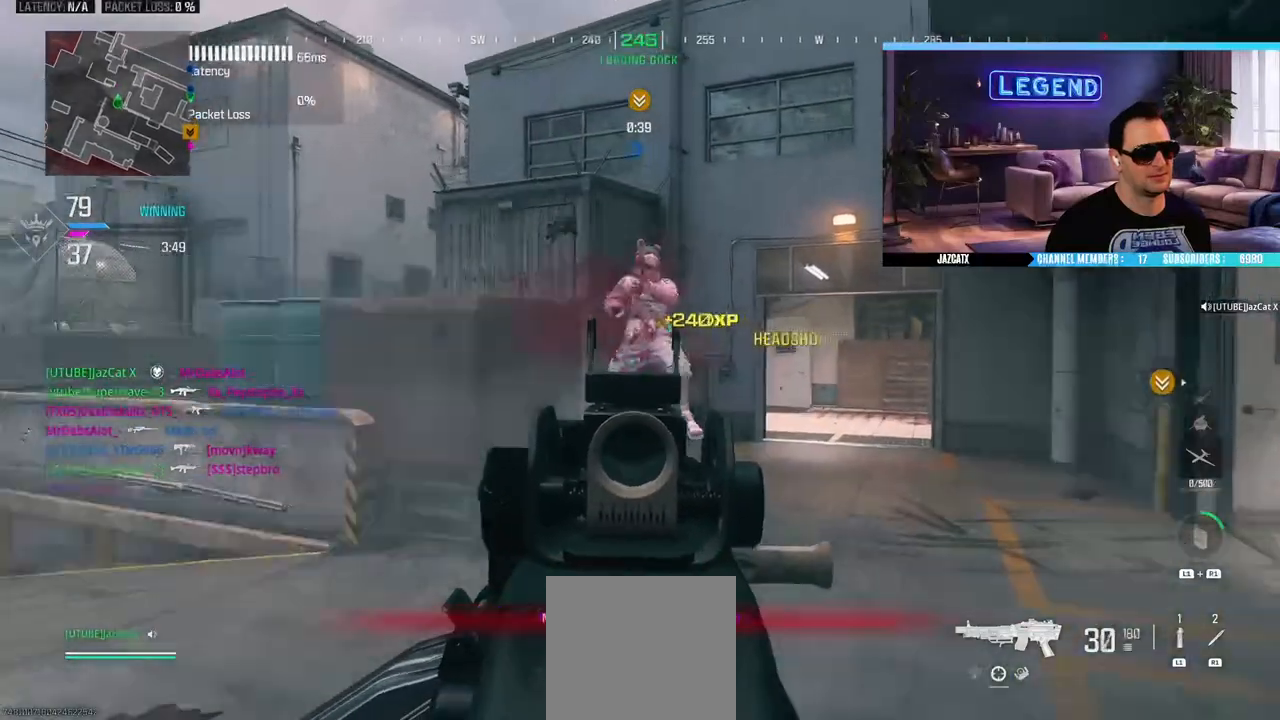
{"buttons": ["L3"], "left_stick": "up", "right_stick": "center", "events": [[17, "L3", "down"], [17, "R2", "up"], [17, "left_stick", "up"], [67, "right_stick", "left"], [167, "L3", "up"], [217, "L3", "down"], [250, "right_stick", "center"], [433, "TRIANGLE", "down"], [500, "TRIANGLE", "up"]]}
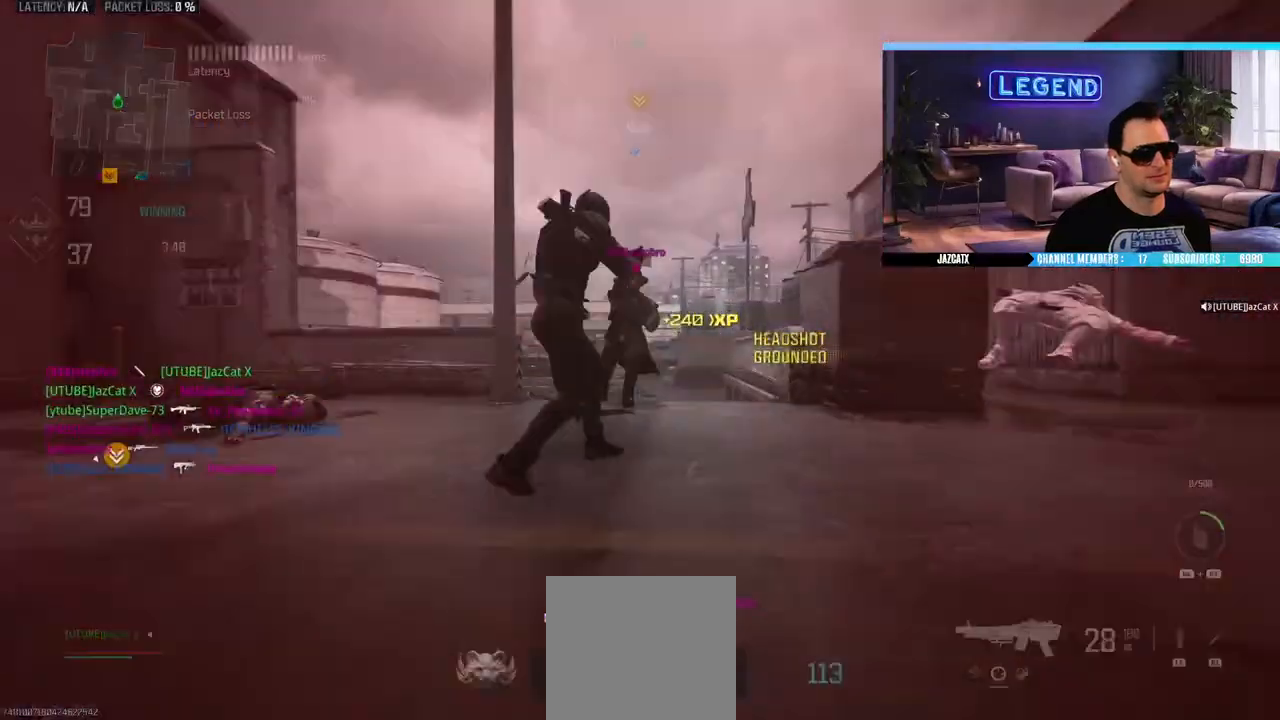
{"buttons": ["CROSS"], "left_stick": "center", "right_stick": "center", "events": [[67, "L3", "up"], [133, "L3", "down"], [150, "CIRCLE", "down"], [300, "L3", "up"], [350, "CIRCLE", "up"], [417, "left_stick", "center"], [500, "CROSS", "down"]]}
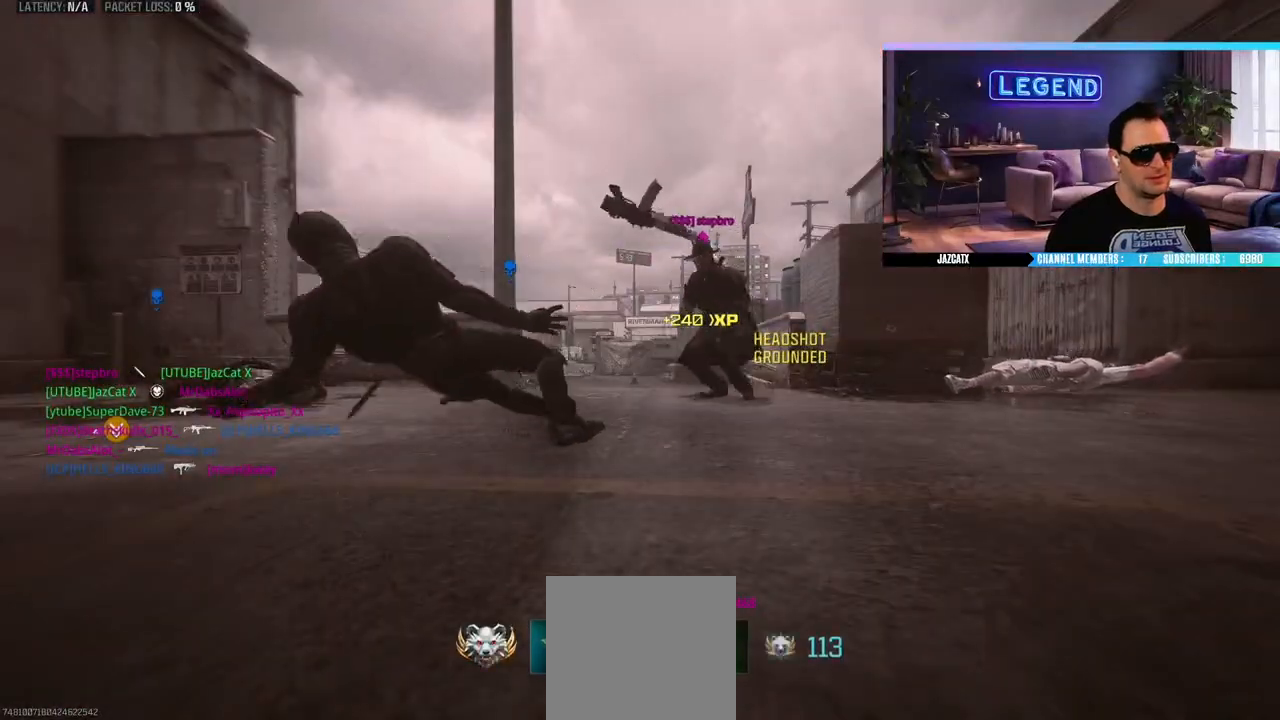
{"buttons": ["CROSS"], "left_stick": "center", "right_stick": "center", "events": [[83, "CROSS", "up"], [150, "CROSS", "down"], [233, "CROSS", "up"], [300, "CROSS", "down"], [367, "CROSS", "up"], [417, "CROSS", "down"]]}
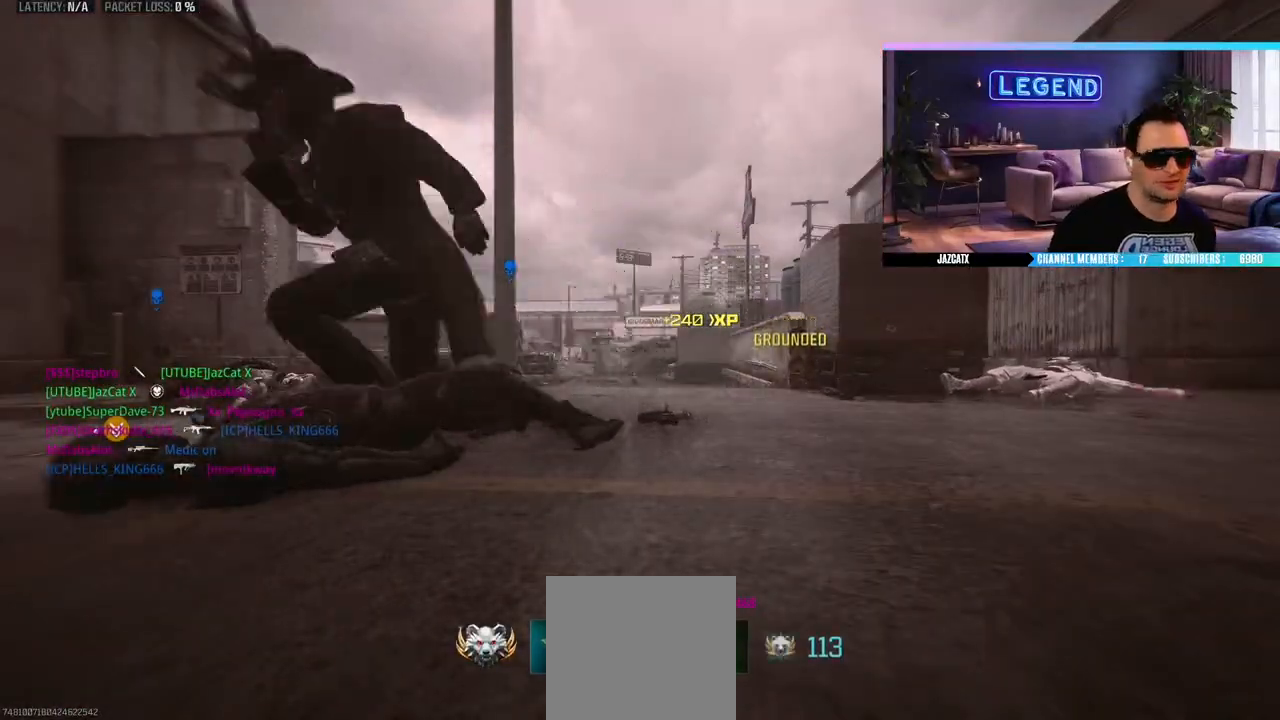
{"buttons": ["CROSS"], "left_stick": "center", "right_stick": "center", "events": [[17, "CROSS", "up"], [83, "CROSS", "down"], [150, "CROSS", "up"], [217, "CROSS", "down"], [300, "CROSS", "up"], [350, "CROSS", "down"], [433, "CROSS", "up"], [500, "CROSS", "down"]]}
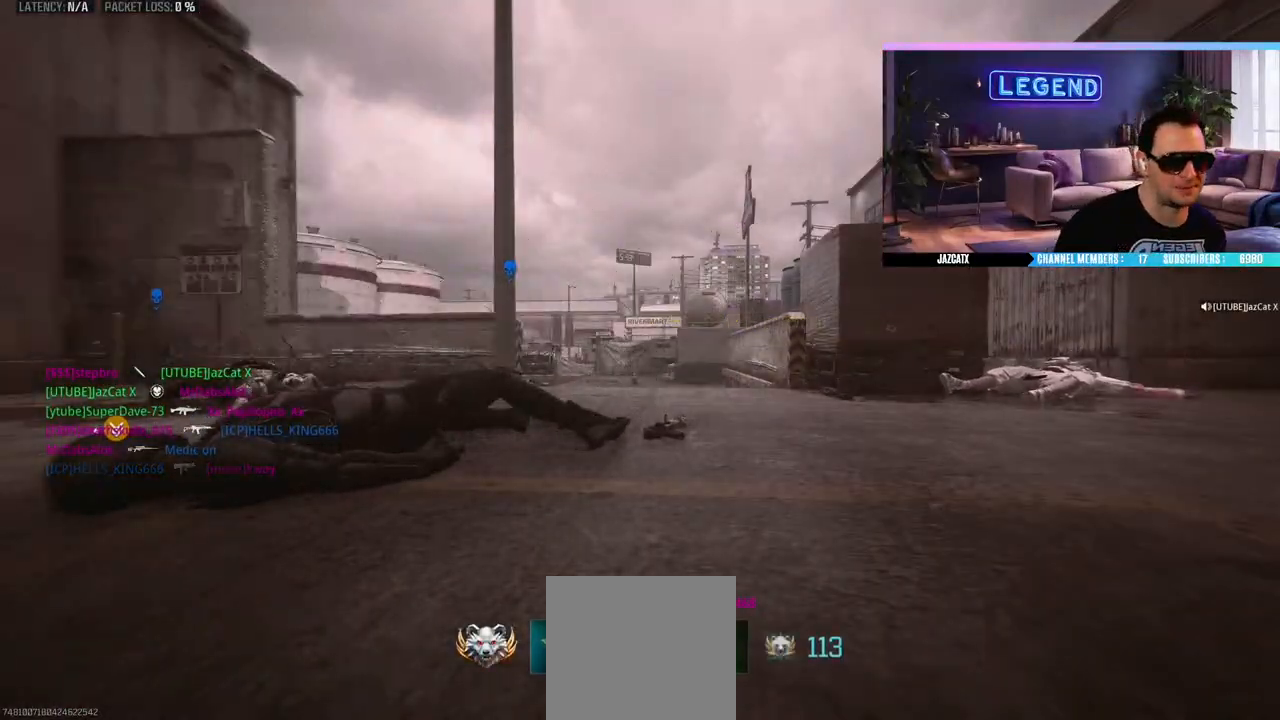
{"buttons": ["TRIANGLE", "L3"], "left_stick": "up", "right_stick": "center", "events": [[33, "left_stick", "up"], [67, "CROSS", "up"], [67, "L3", "down"], [167, "CROSS", "down"], [183, "L3", "up"], [217, "CROSS", "up"], [267, "L3", "down"], [283, "CROSS", "down"], [367, "CROSS", "up"], [417, "L3", "up"], [467, "L3", "down"], [483, "TRIANGLE", "down"]]}
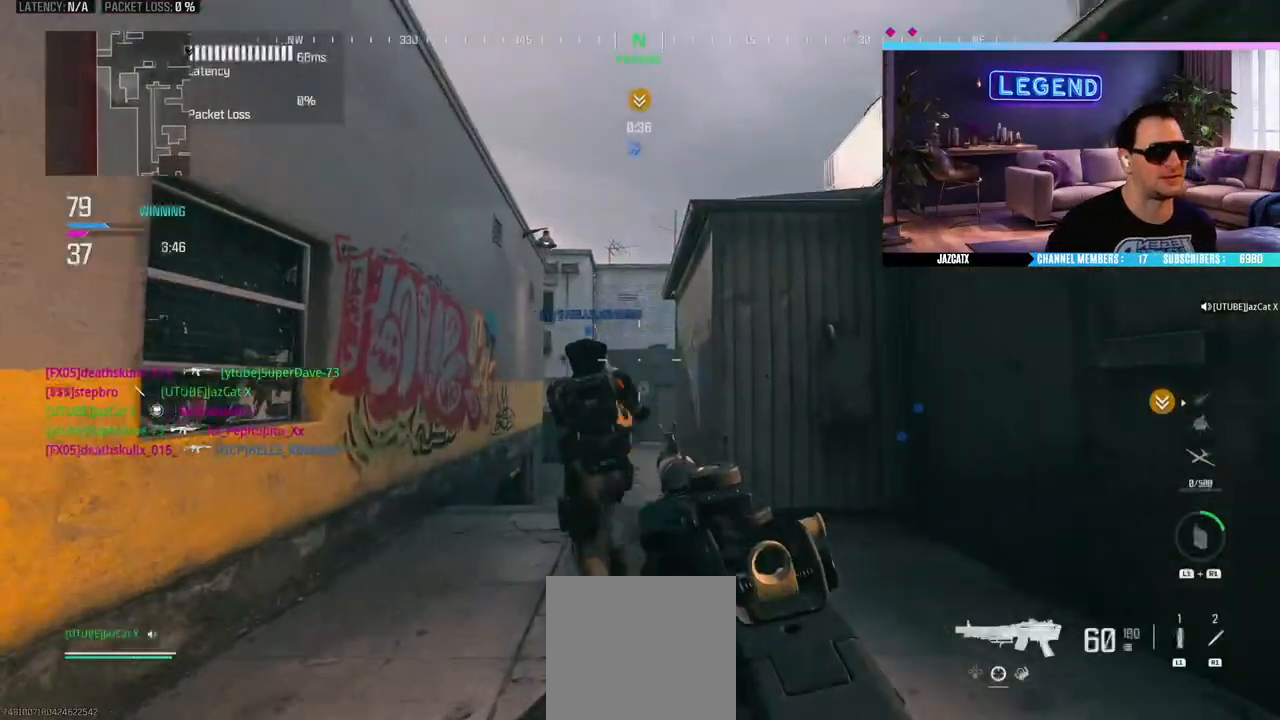
{"buttons": ["L3"], "left_stick": "up", "right_stick": "center", "events": [[67, "TRIANGLE", "up"], [117, "L3", "up"], [183, "L3", "down"], [350, "L3", "up"], [400, "L3", "down"]]}
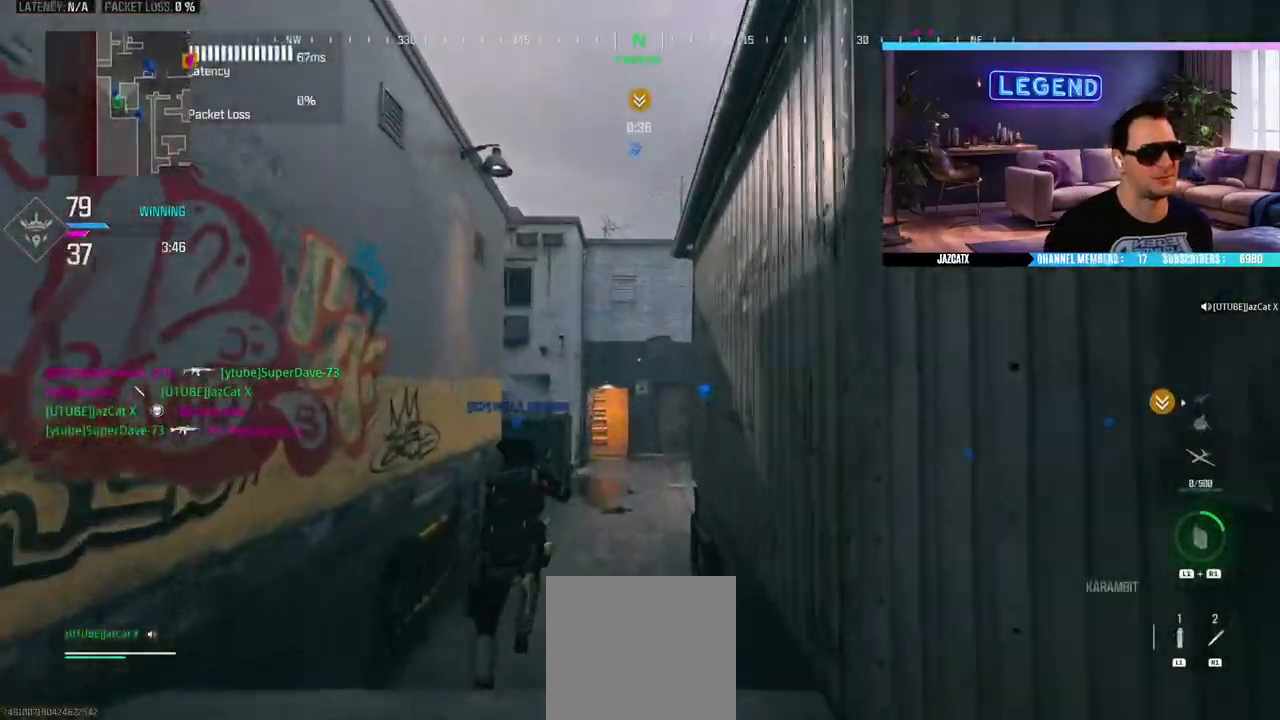
{"buttons": [], "left_stick": "up", "right_stick": "center", "events": [[117, "CIRCLE", "down"], [317, "CIRCLE", "up"], [317, "L3", "up"], [317, "TRIANGLE", "down"], [417, "TRIANGLE", "up"]]}
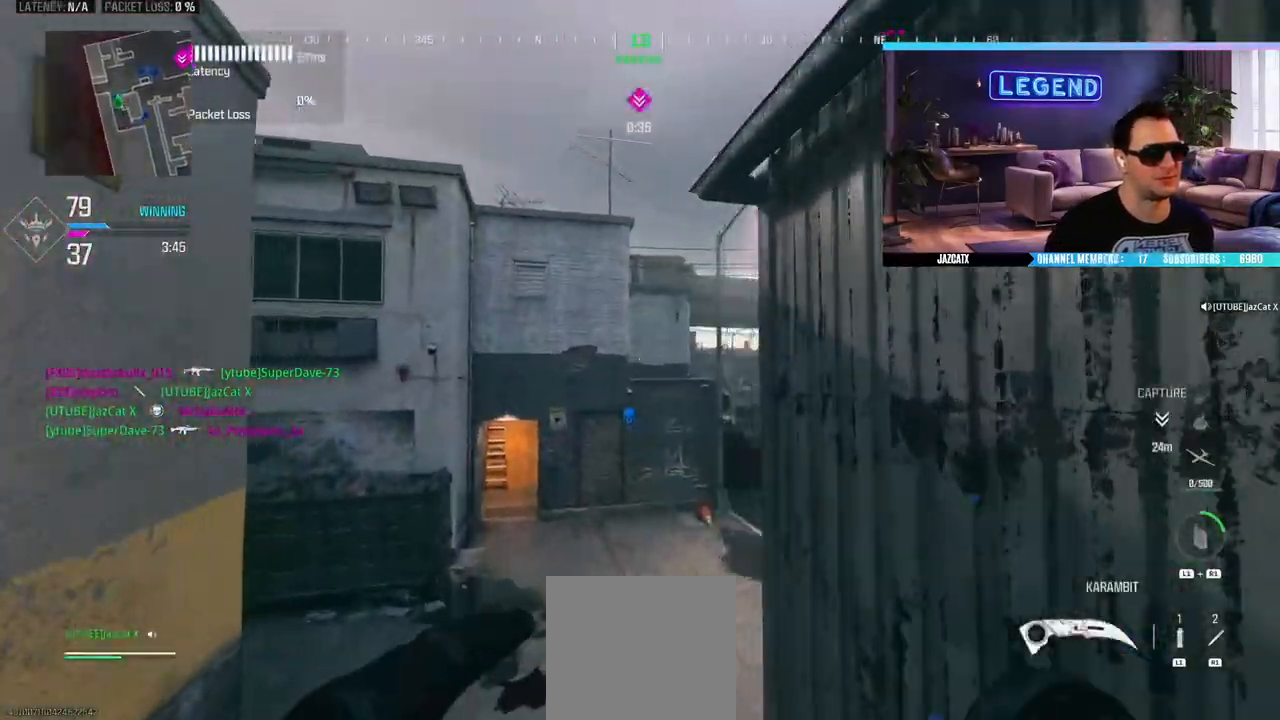
{"buttons": ["L1", "L3"], "left_stick": "up", "right_stick": "center", "events": [[100, "L3", "down"], [467, "L1", "down"]]}
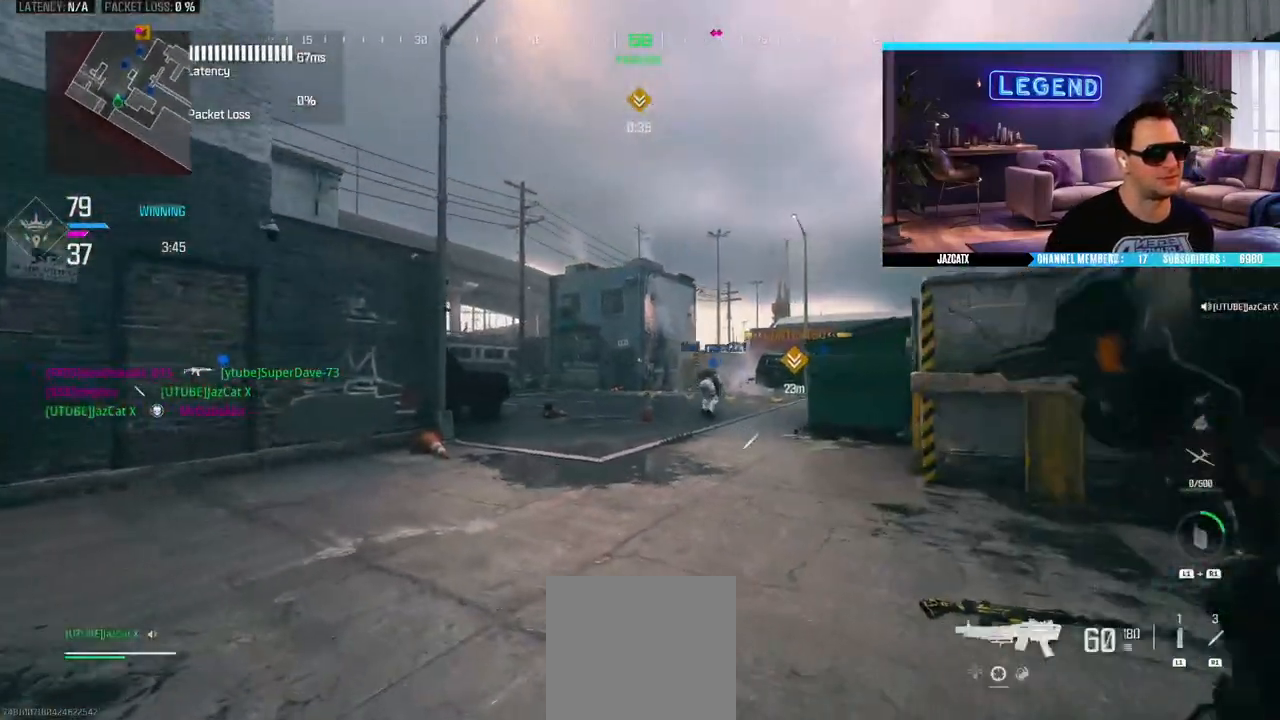
{"buttons": [], "left_stick": "up", "right_stick": "center", "events": [[67, "L3", "up"], [133, "L1", "up"]]}
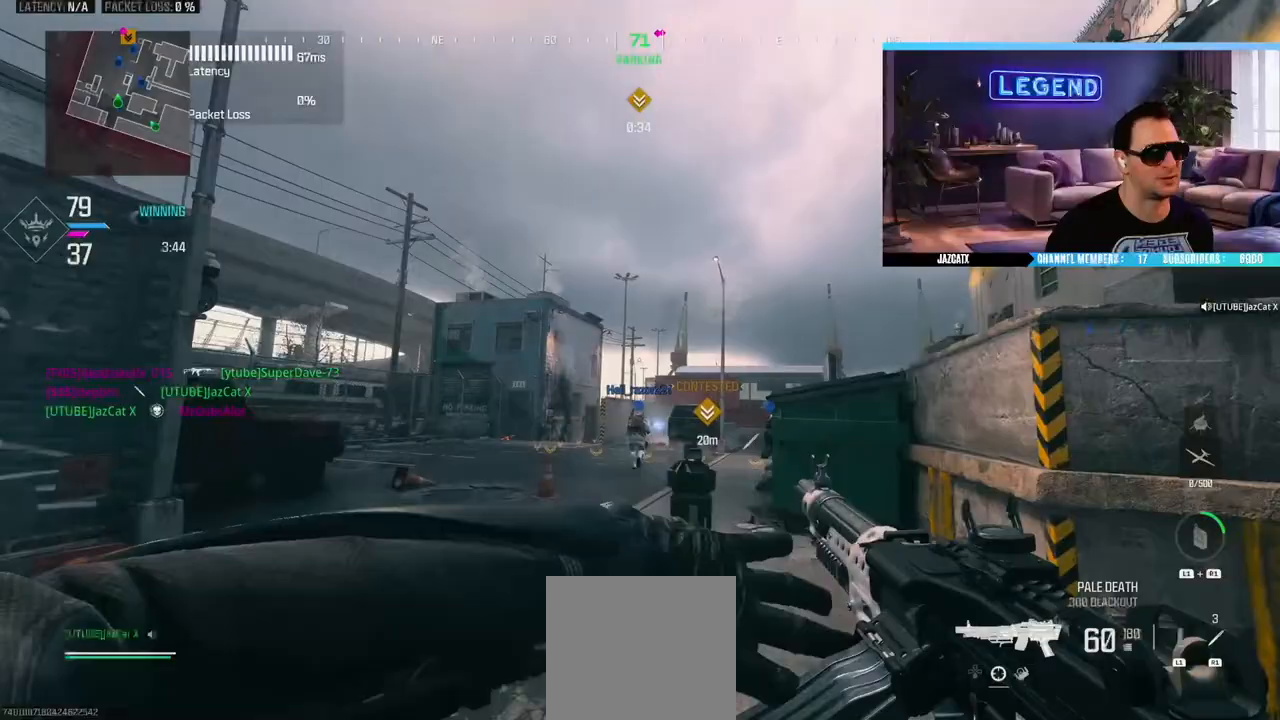
{"buttons": ["R1"], "left_stick": "down-left", "right_stick": "center", "events": [[17, "left_stick", "down"], [333, "left_stick", "down-left"], [417, "R1", "down"]]}
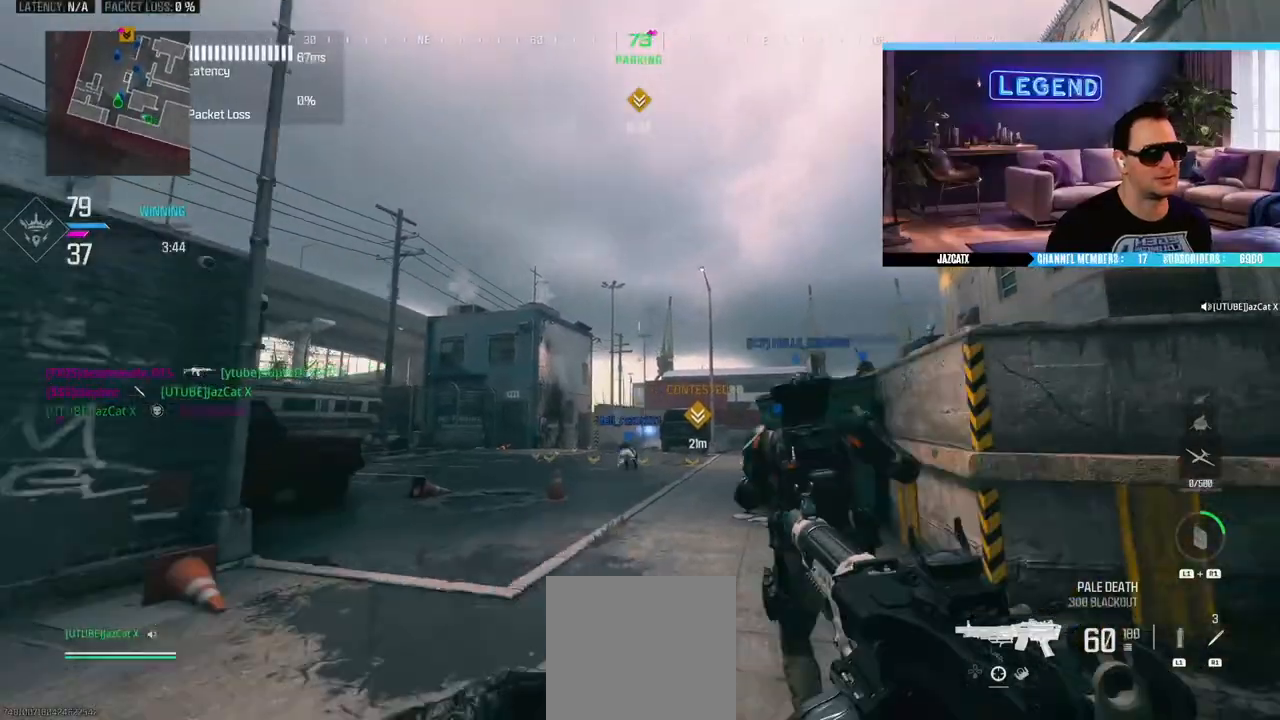
{"buttons": ["R1"], "left_stick": "center", "right_stick": "center", "events": [[67, "left_stick", "center"], [117, "left_stick", "up"], [500, "left_stick", "center"]]}
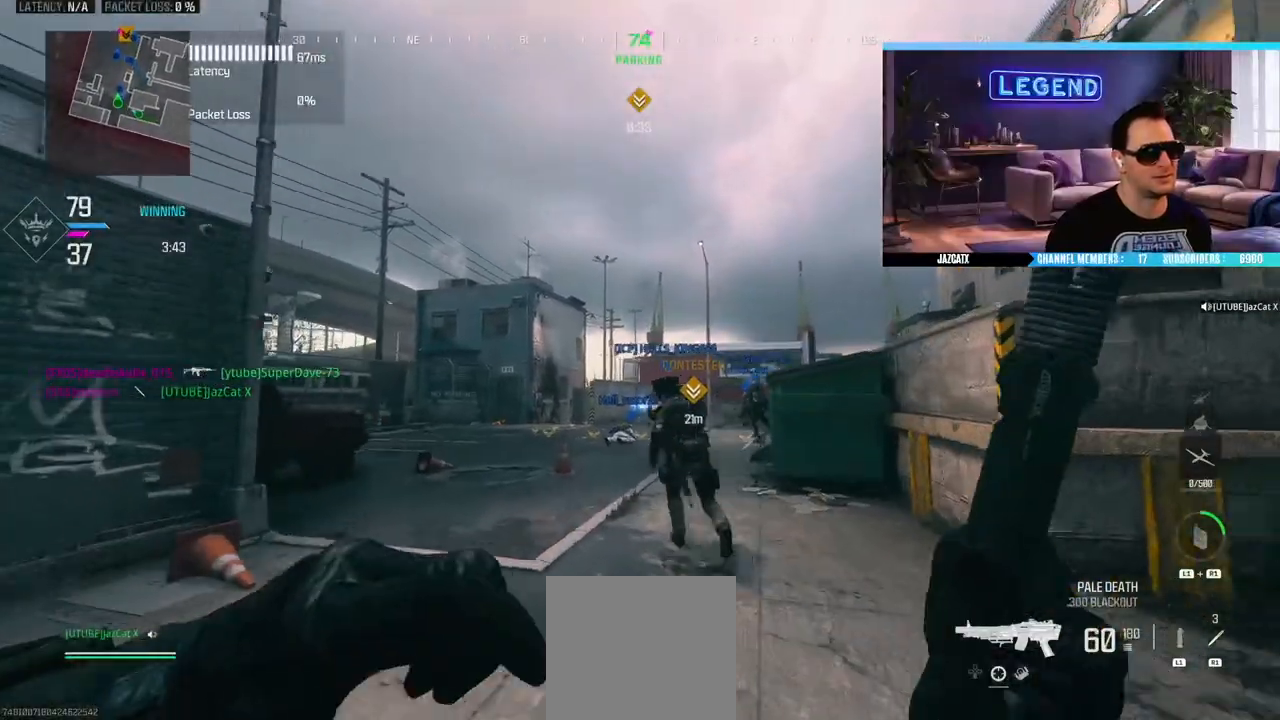
{"buttons": ["R1"], "left_stick": "up-left", "right_stick": "center", "events": [[33, "left_stick", "down-right"], [100, "left_stick", "down"], [333, "left_stick", "center"], [433, "left_stick", "up-left"]]}
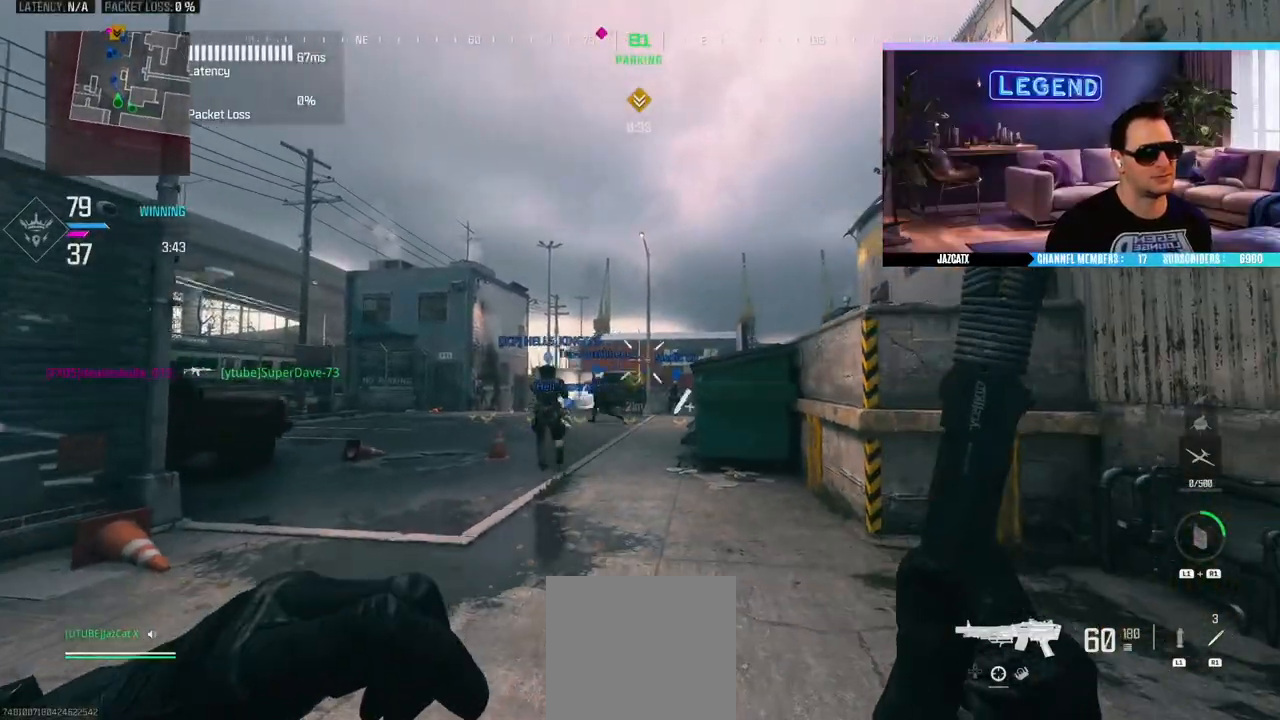
{"buttons": ["R1"], "left_stick": "down", "right_stick": "center", "events": [[217, "left_stick", "down"], [317, "TRIANGLE", "down"], [417, "TRIANGLE", "up"]]}
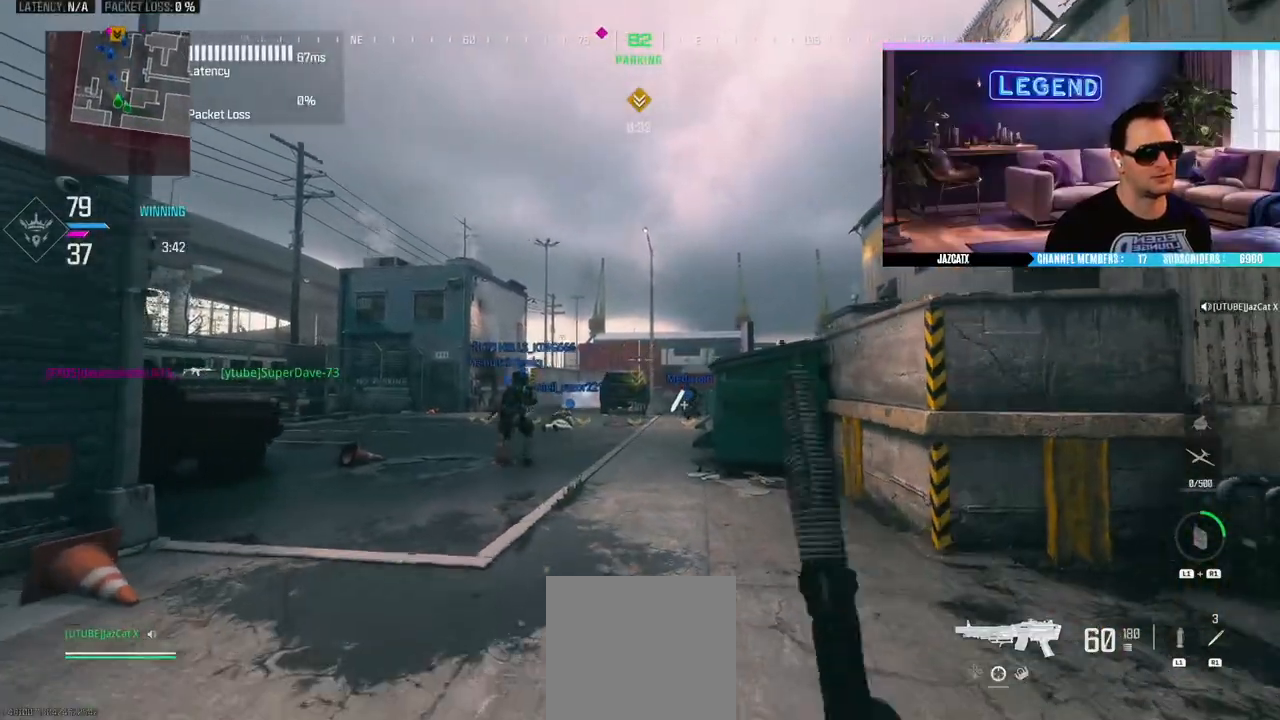
{"buttons": [], "left_stick": "up", "right_stick": "center", "events": [[17, "R1", "up"], [117, "left_stick", "center"], [217, "left_stick", "up"], [233, "L1", "down"], [317, "L1", "up"], [417, "L1", "down"], [500, "L1", "up"]]}
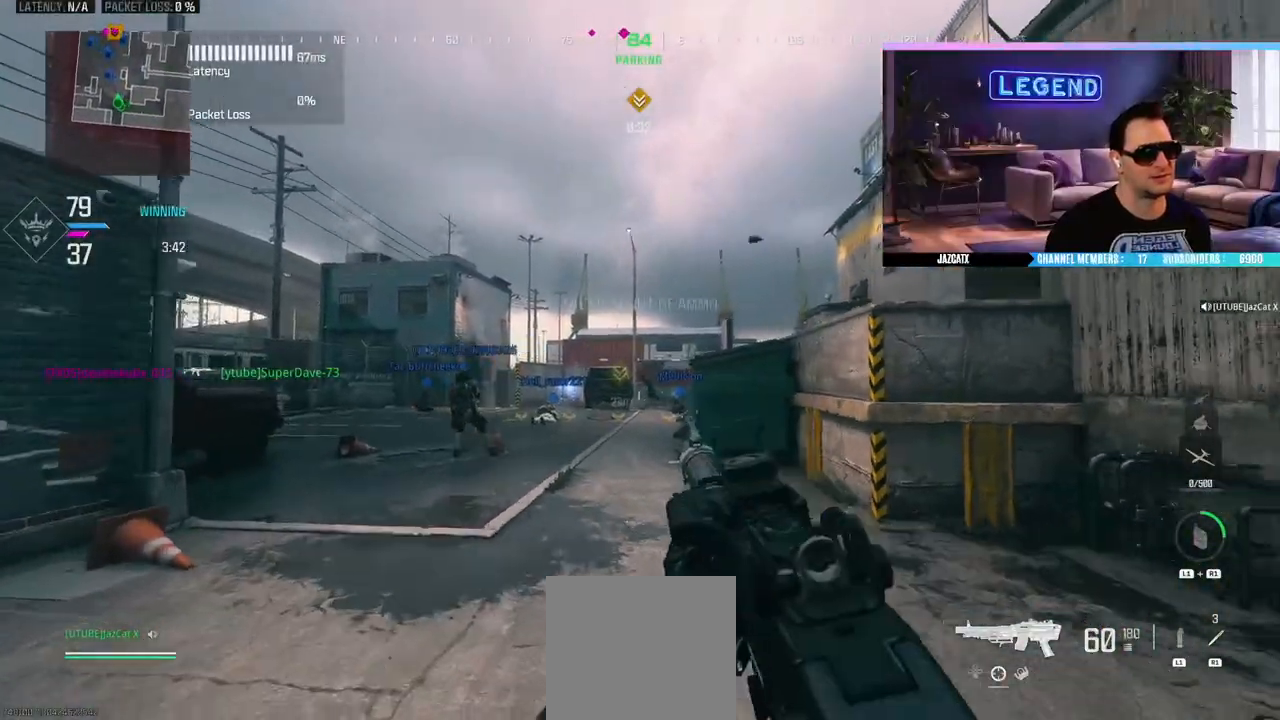
{"buttons": ["L3"], "left_stick": "up-left", "right_stick": "center", "events": [[67, "left_stick", "center"], [150, "left_stick", "down-right"], [317, "left_stick", "center"], [367, "left_stick", "up-left"], [467, "L3", "down"]]}
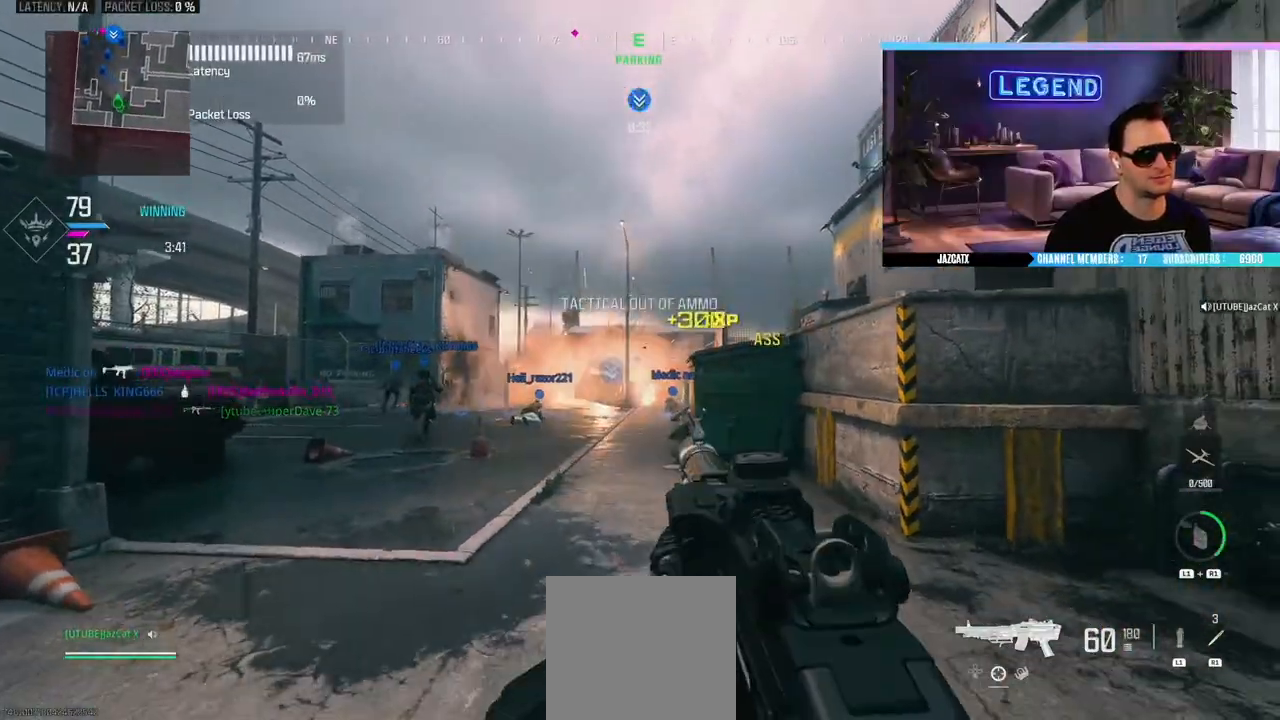
{"buttons": ["L3"], "left_stick": "up", "right_stick": "center", "events": [[83, "L3", "up"], [117, "left_stick", "right"], [167, "left_stick", "down-right"], [417, "left_stick", "up-right"], [483, "L3", "down"], [483, "left_stick", "up"]]}
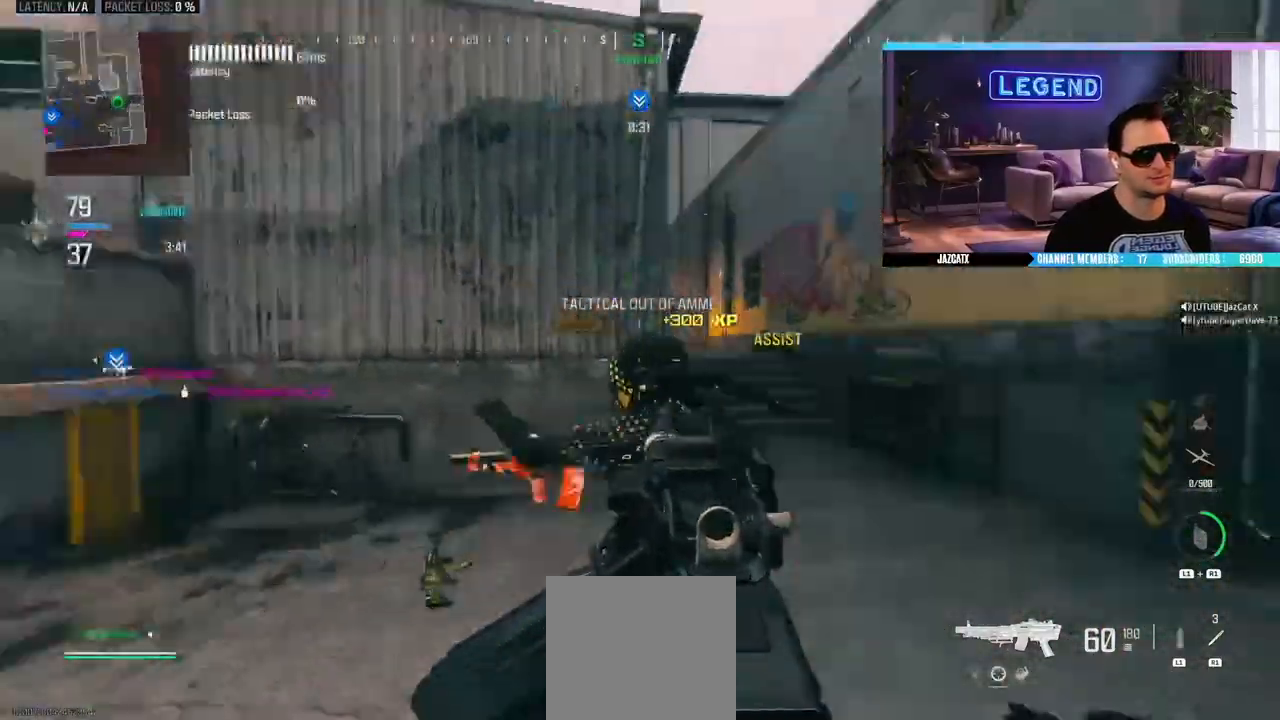
{"buttons": ["L3"], "left_stick": "up-right", "right_stick": "center", "events": [[133, "L3", "up"], [183, "L3", "down"], [200, "right_stick", "left"], [317, "right_stick", "center"], [350, "L3", "up"], [400, "L3", "down"], [400, "left_stick", "up-right"]]}
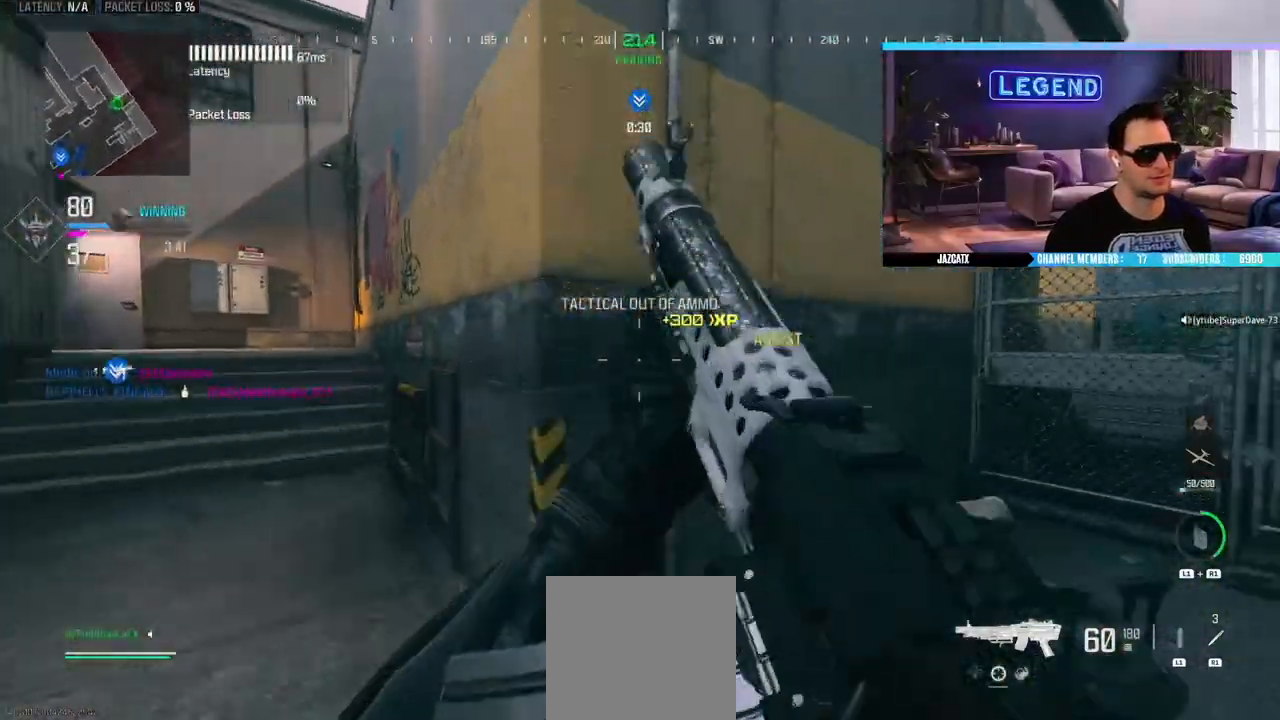
{"buttons": ["L3"], "left_stick": "up-left", "right_stick": "center", "events": [[33, "L3", "up"], [33, "right_stick", "left"], [83, "left_stick", "up-left"], [150, "L3", "down"], [250, "L3", "up"], [317, "right_stick", "center"], [417, "L3", "down"]]}